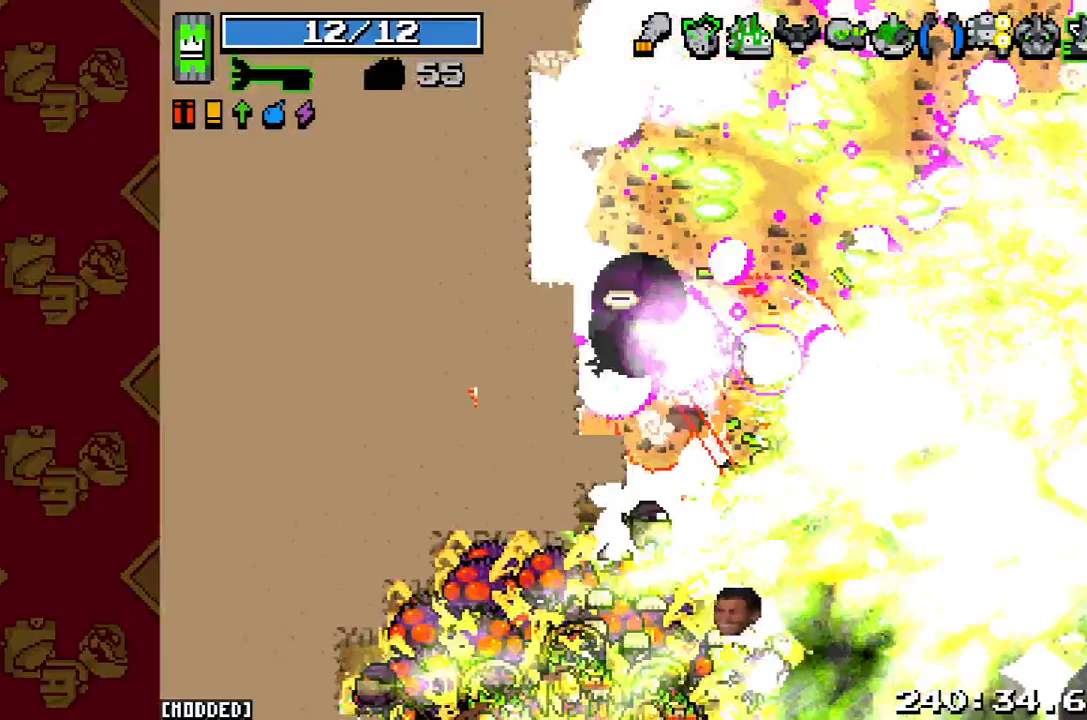
Gameplay with a controller (PlayStation layout); each line is a JSON object with the inputs held at the frame after it. "button_events" lists button changes between this image and that frame as [ms after this image, input, new state], when the widget could be followed in between (sticks are given only as held states). Not read: L3 R3.
{"buttons": ["L1"], "left_stick": "down-left", "right_stick": "down", "button_events": [[267, "R2", "up"], [467, "L1", "down"]]}
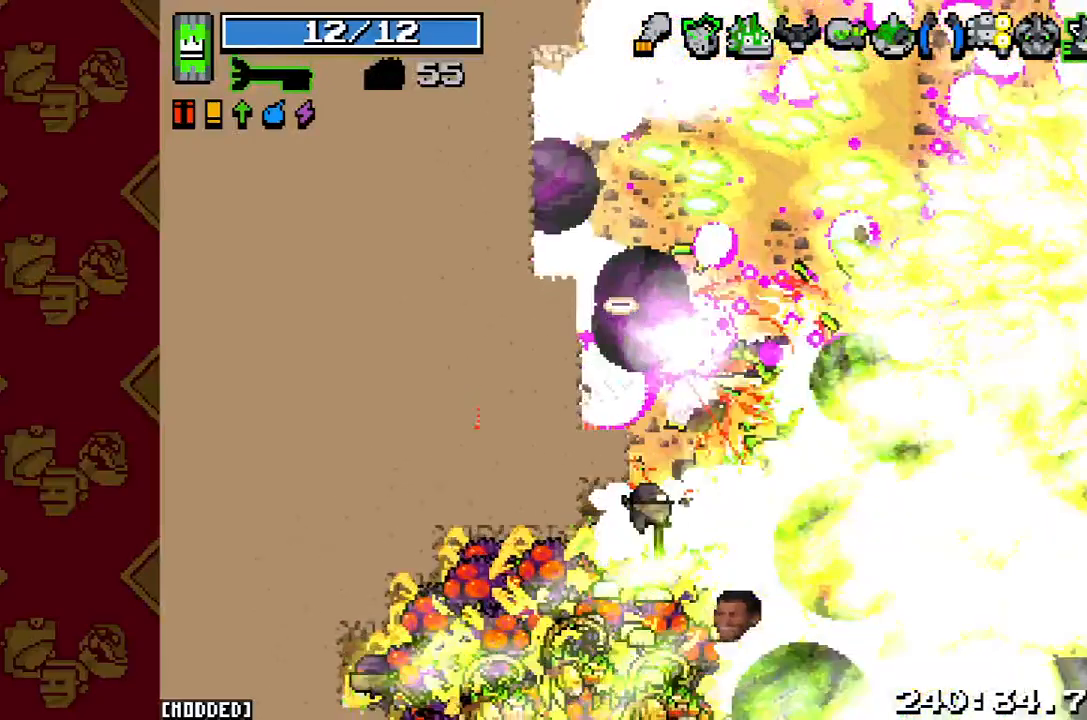
{"buttons": ["R2"], "left_stick": "down-left", "right_stick": "down", "button_events": [[433, "L1", "up"], [467, "R2", "down"]]}
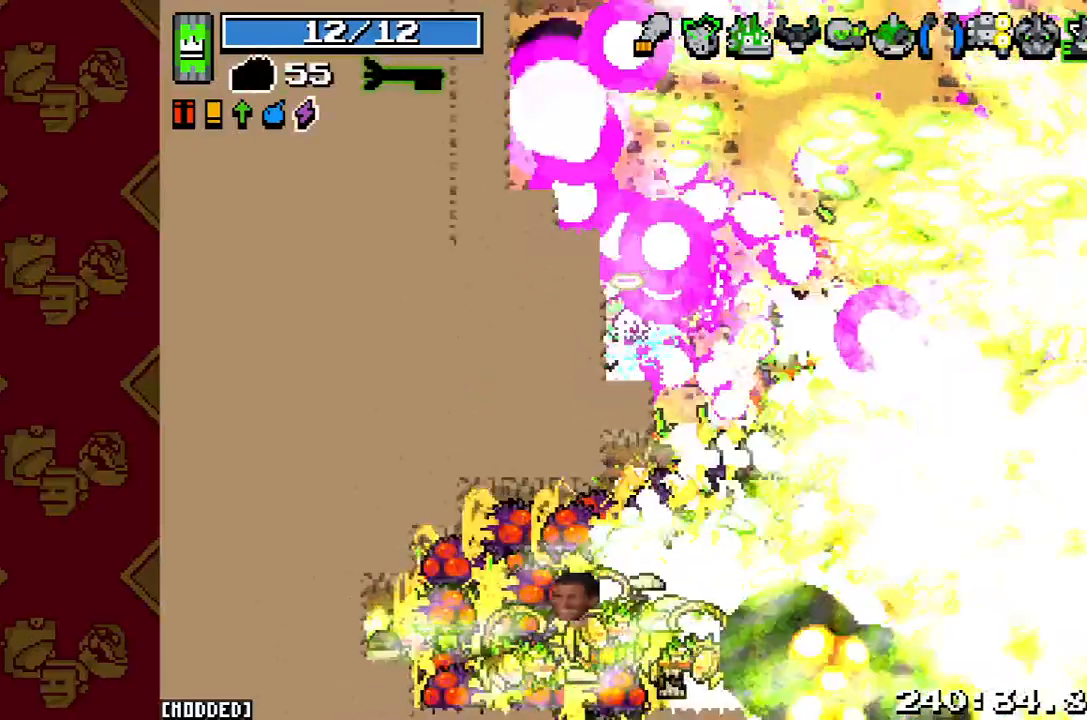
{"buttons": ["L1"], "left_stick": "down-left", "right_stick": "down", "button_events": [[233, "L1", "down"], [267, "R2", "up"]]}
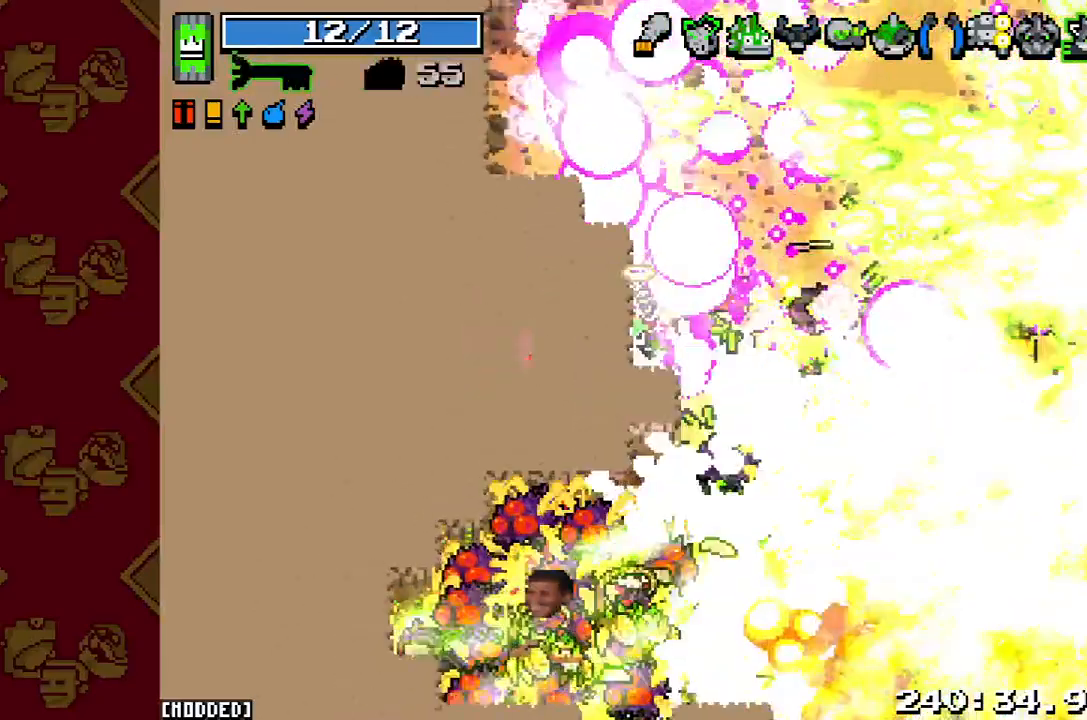
{"buttons": ["R2"], "left_stick": "down-left", "right_stick": "down", "button_events": [[200, "L1", "up"], [333, "R2", "down"]]}
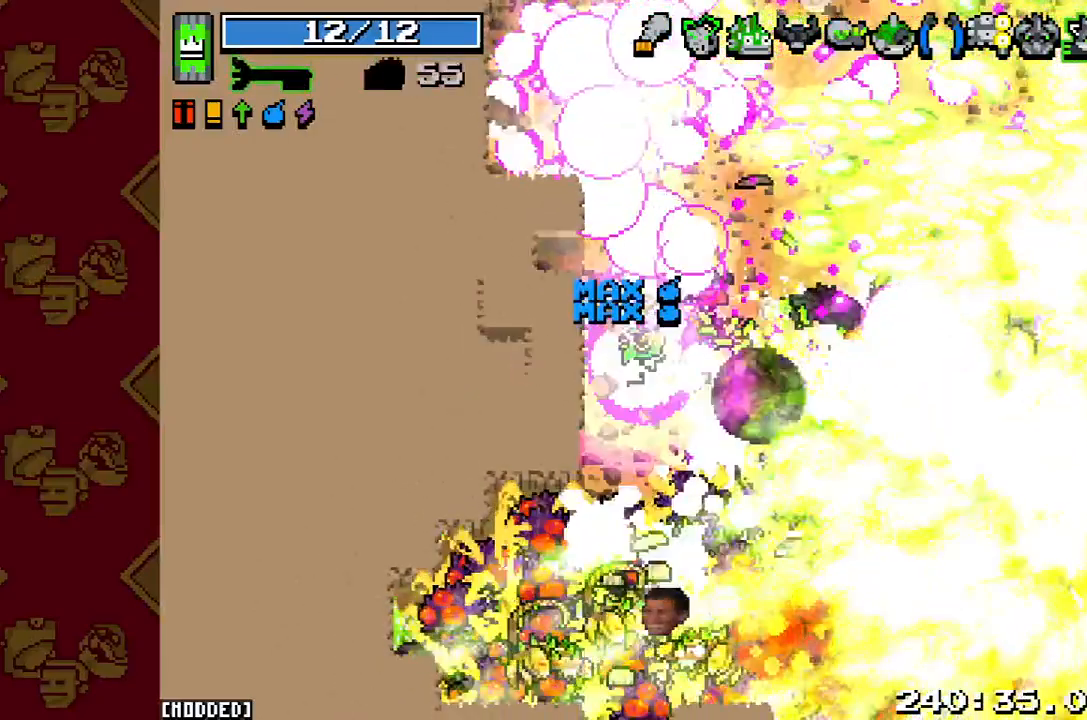
{"buttons": [], "left_stick": "left", "right_stick": "down", "button_events": [[133, "R2", "up"]]}
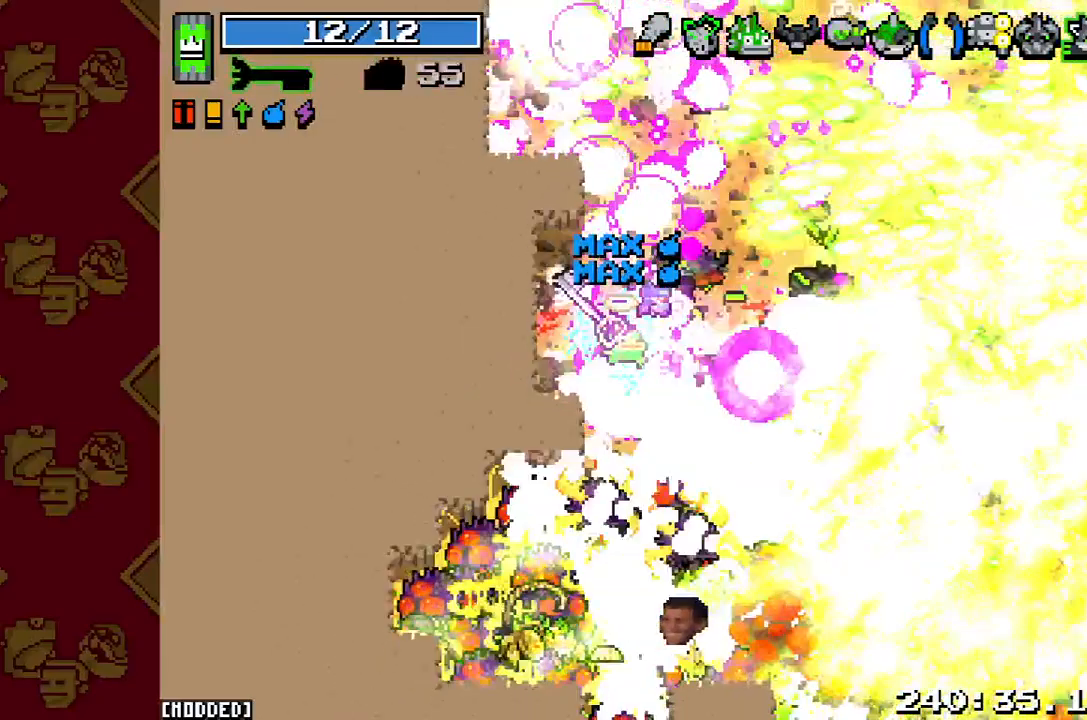
{"buttons": ["L1"], "left_stick": "left", "right_stick": "down", "button_events": [[100, "R2", "down"], [333, "R2", "up"], [400, "L1", "down"]]}
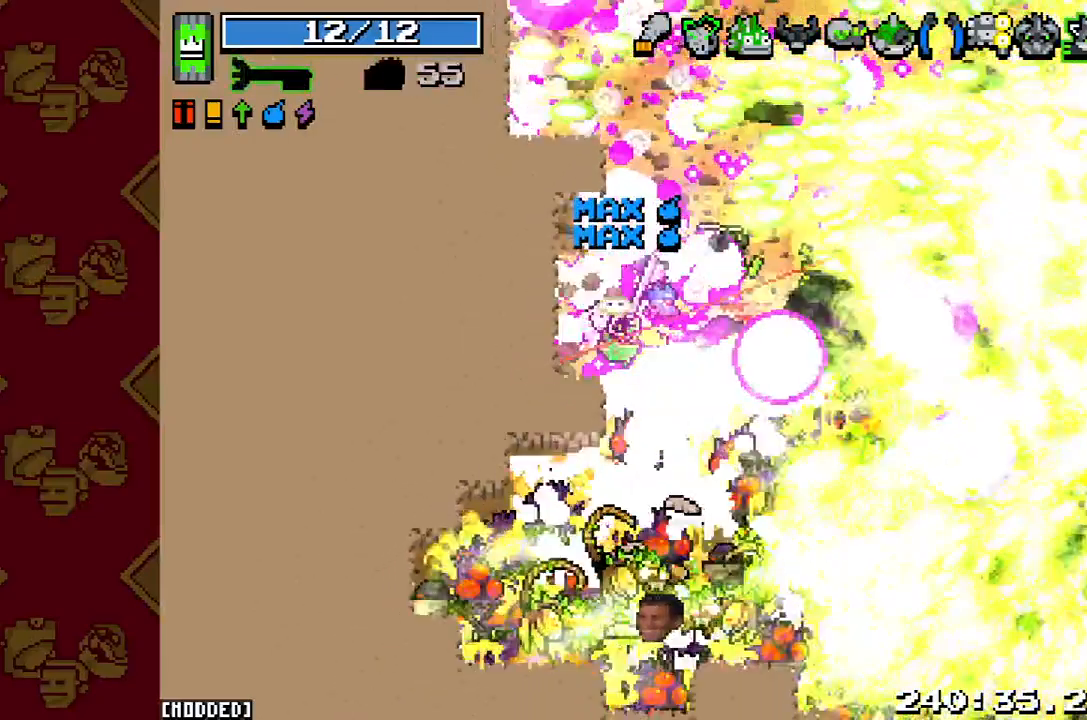
{"buttons": [], "left_stick": "left", "right_stick": "down", "button_events": [[233, "L1", "up"], [300, "R2", "down"], [500, "R2", "up"]]}
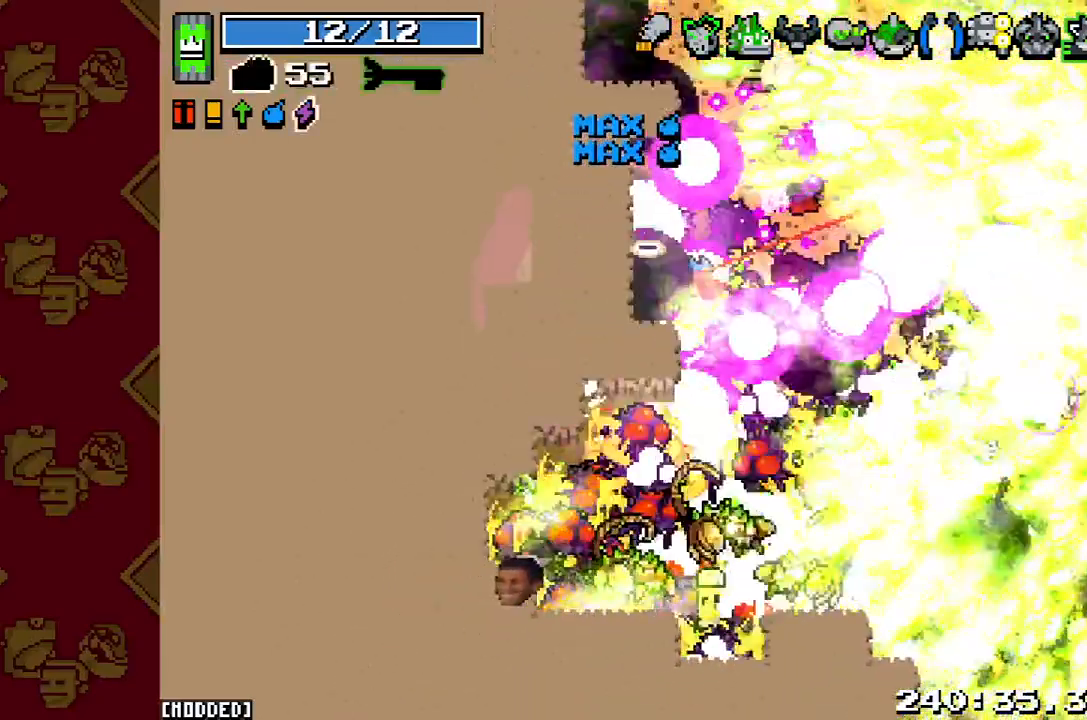
{"buttons": ["R2"], "left_stick": "down-left", "right_stick": "down-right", "button_events": [[33, "L1", "down"], [267, "L1", "up"], [433, "R2", "down"]]}
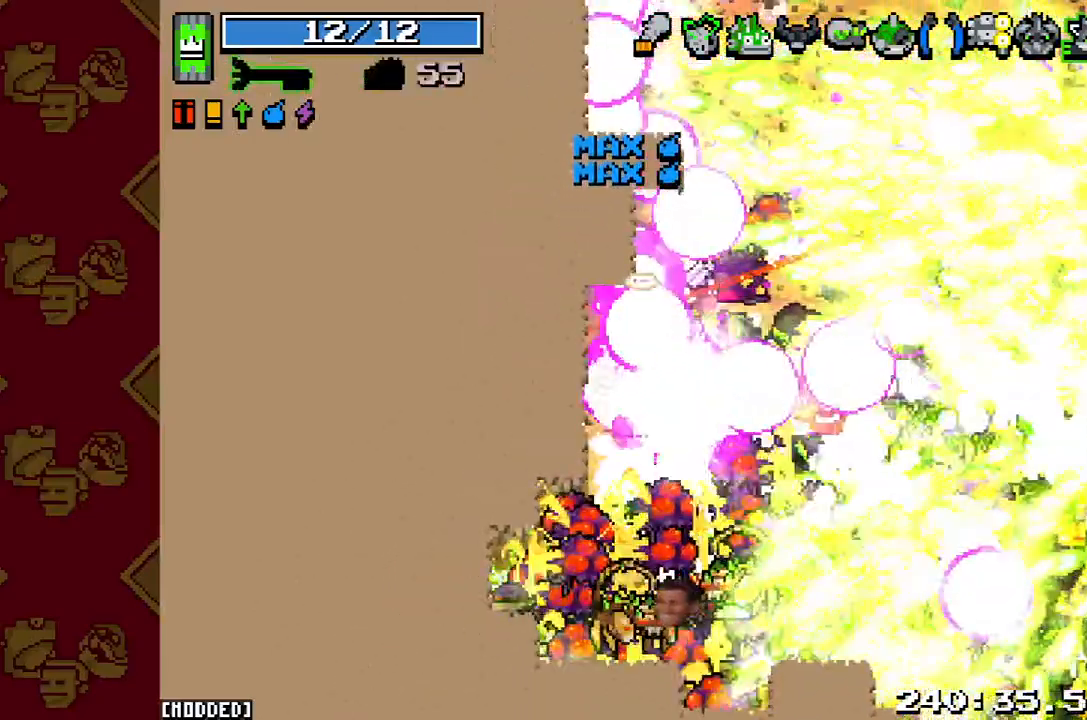
{"buttons": ["R2"], "left_stick": "left", "right_stick": "down-right", "button_events": [[133, "R2", "up"], [400, "R2", "down"]]}
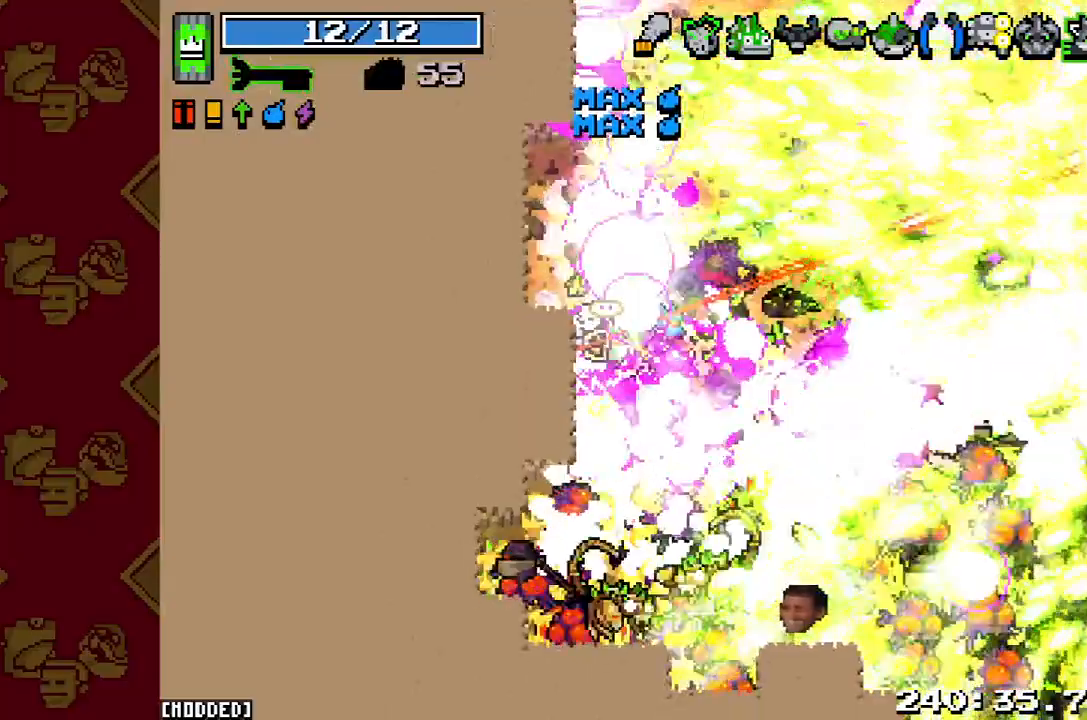
{"buttons": ["L1"], "left_stick": "down-left", "right_stick": "down-right", "button_events": [[233, "R2", "up"], [333, "L1", "down"]]}
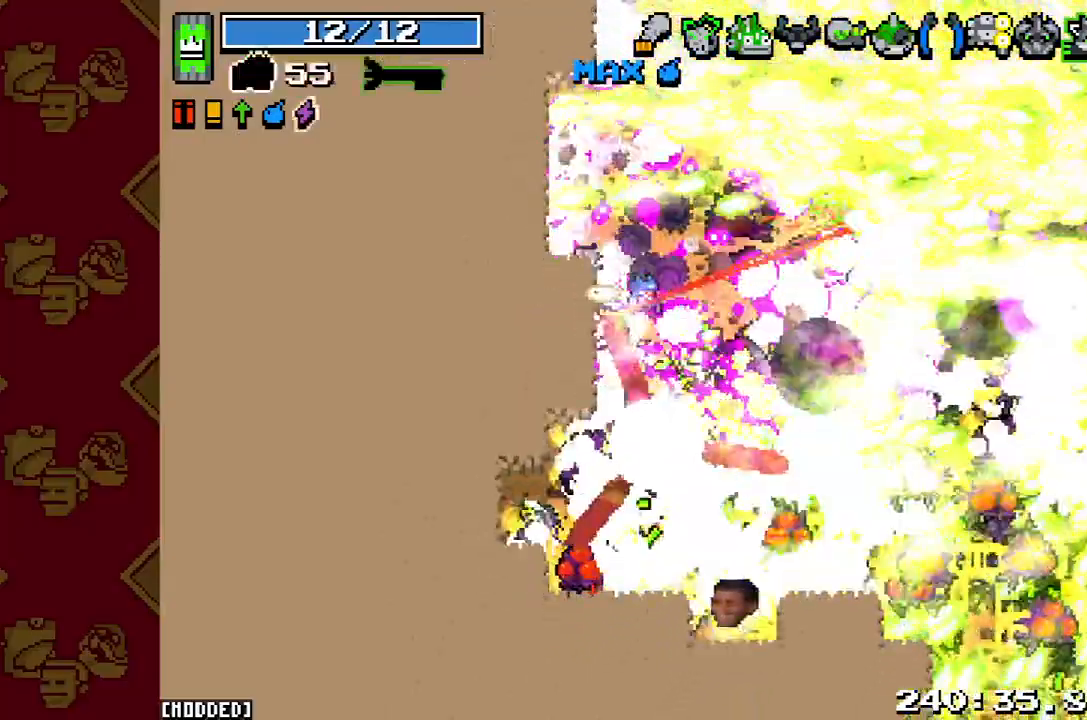
{"buttons": ["R2"], "left_stick": "up-right", "right_stick": "down-right"}
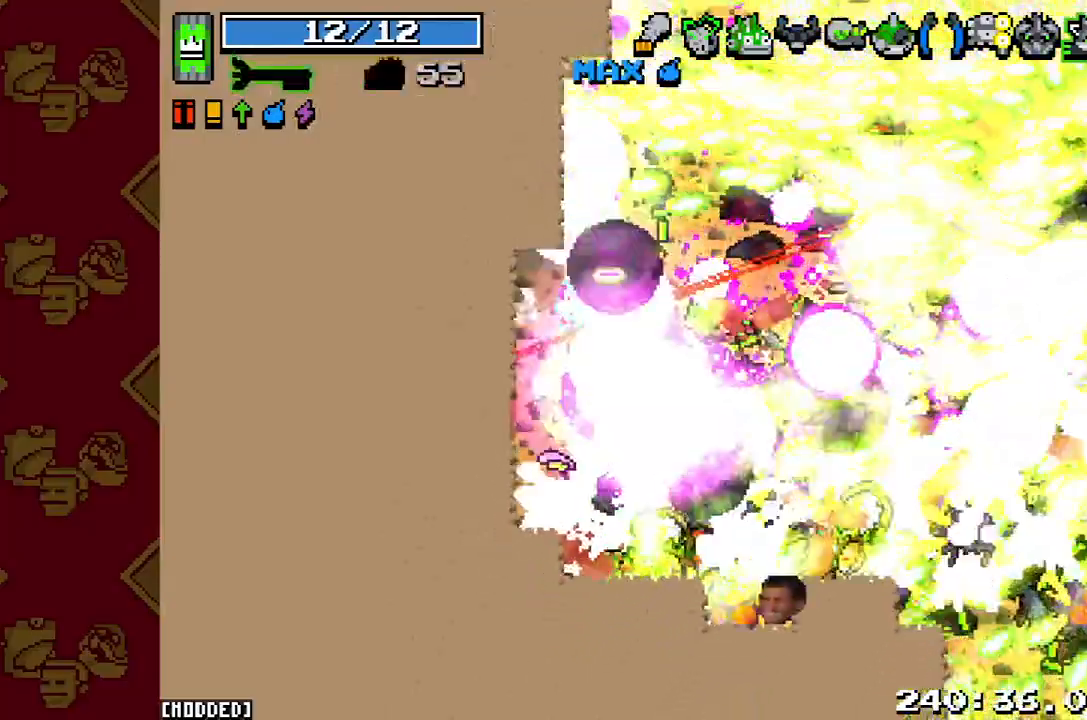
{"buttons": ["R2"], "left_stick": "left", "right_stick": "down-right", "button_events": [[67, "R2", "up"], [200, "R2", "down"], [367, "R2", "up"], [467, "R2", "down"]]}
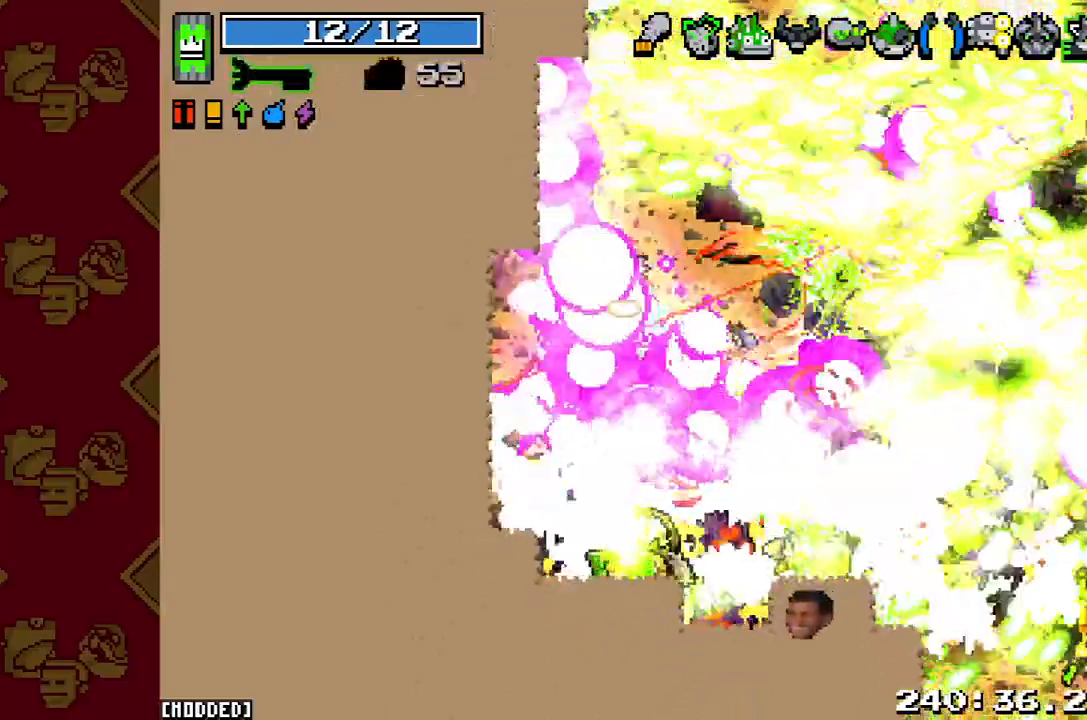
{"buttons": ["R2"], "left_stick": "left", "right_stick": "down-right", "button_events": [[100, "L1", "down"], [100, "R2", "up"], [233, "R2", "down"], [267, "L1", "up"], [333, "R2", "up"], [433, "R2", "down"]]}
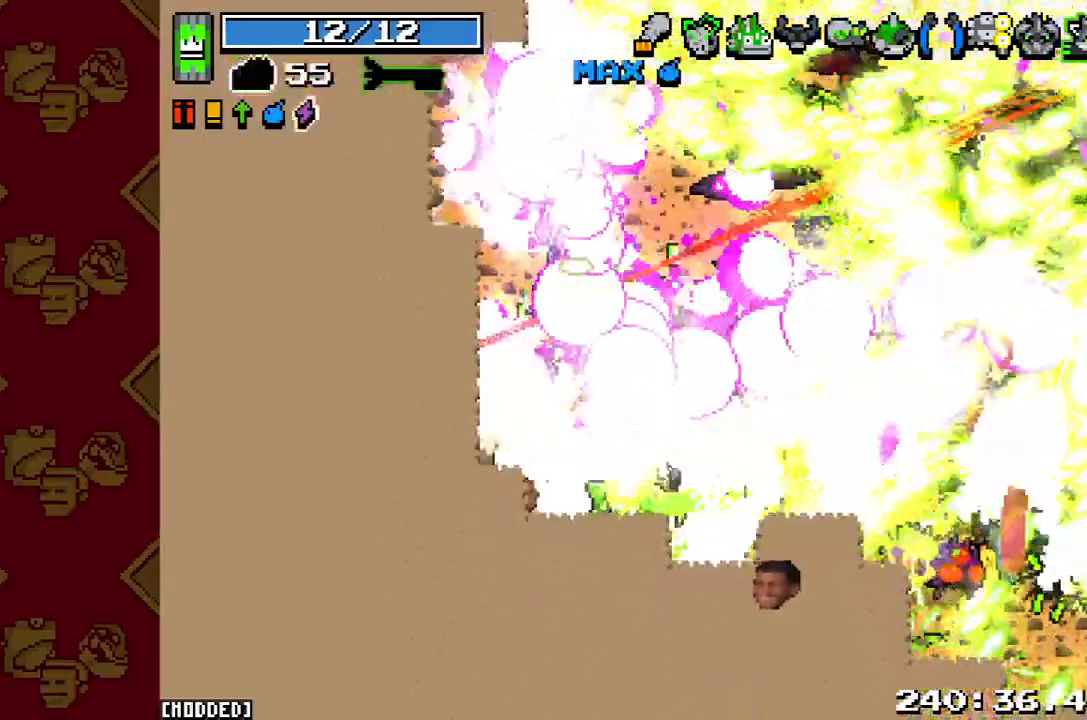
{"buttons": ["R2"], "left_stick": "down-right", "right_stick": "down-right", "button_events": [[33, "R2", "up"], [133, "R2", "down"], [233, "R2", "up"], [300, "L1", "down"], [400, "L1", "up"], [400, "R2", "down"]]}
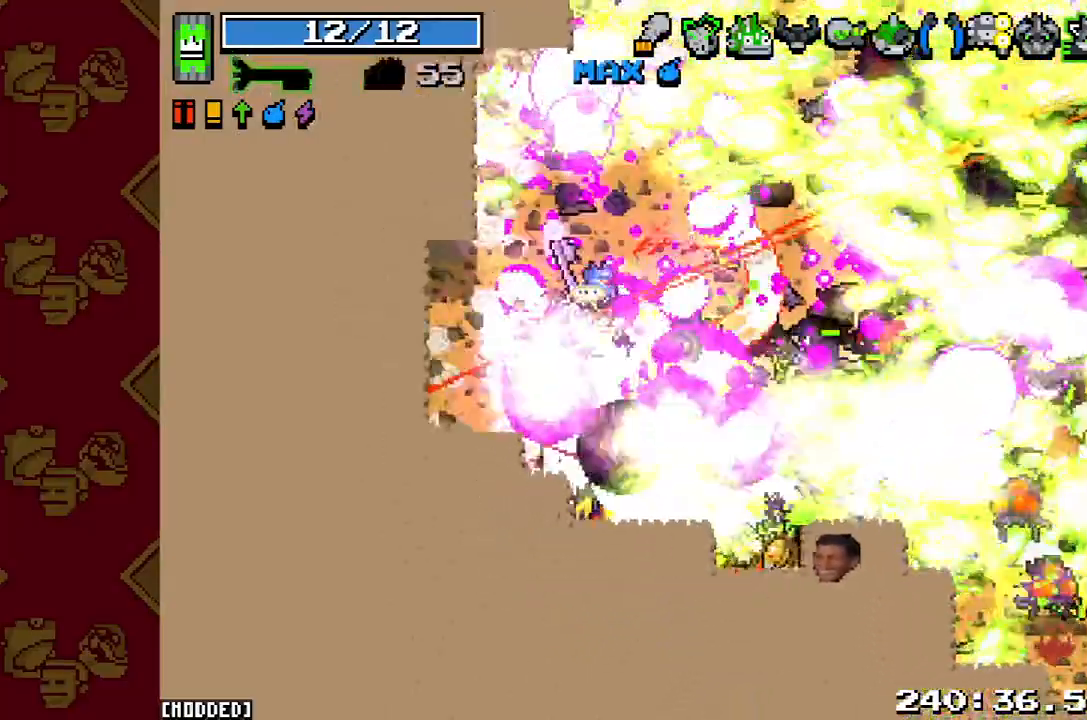
{"buttons": ["L1"], "left_stick": "right", "right_stick": "down-right", "button_events": [[67, "R2", "up"], [200, "R2", "down"], [300, "R2", "up"], [400, "L1", "down"]]}
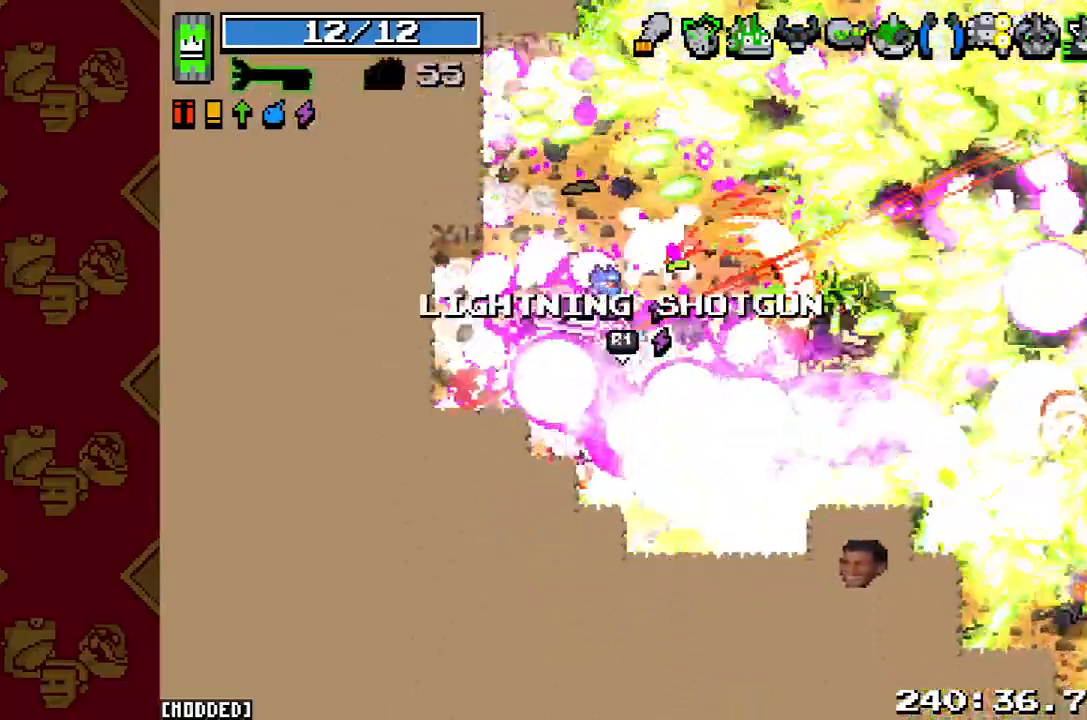
{"buttons": [], "left_stick": "up-right", "right_stick": "down-right", "button_events": [[33, "L1", "up"], [33, "R2", "down"], [167, "R2", "up"], [267, "R2", "down"], [367, "L1", "down"], [367, "R2", "up"], [500, "L1", "up"]]}
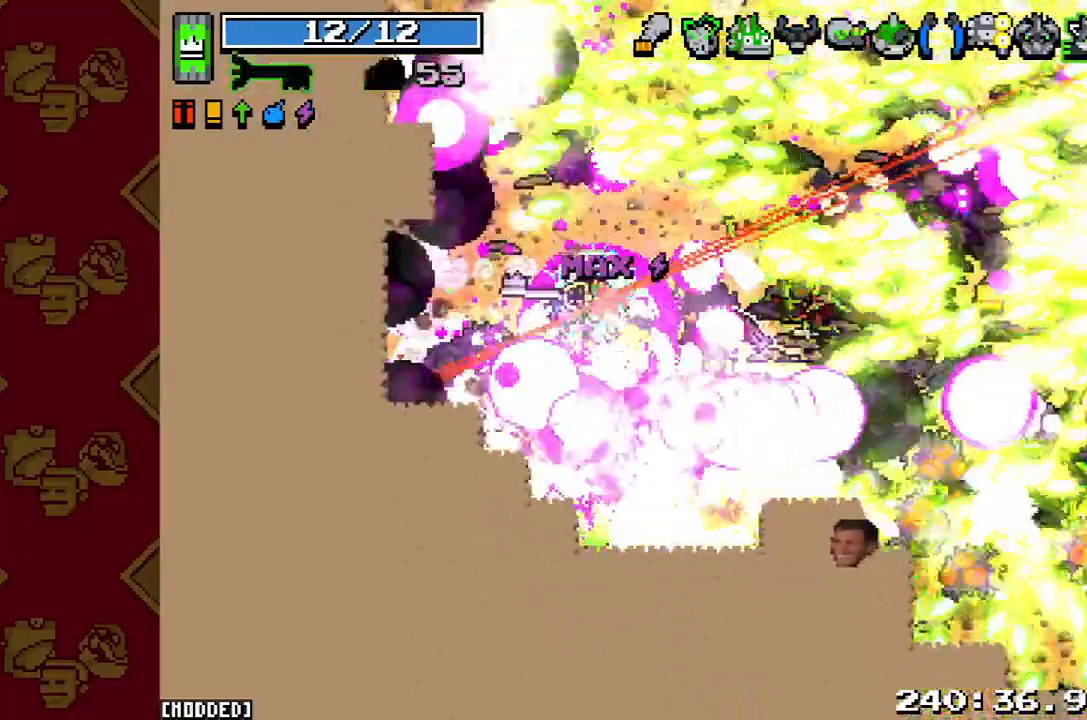
{"buttons": [], "left_stick": "down-right", "right_stick": "down-right", "button_events": [[33, "R2", "down"], [133, "R2", "up"], [300, "R2", "down"], [400, "R2", "up"]]}
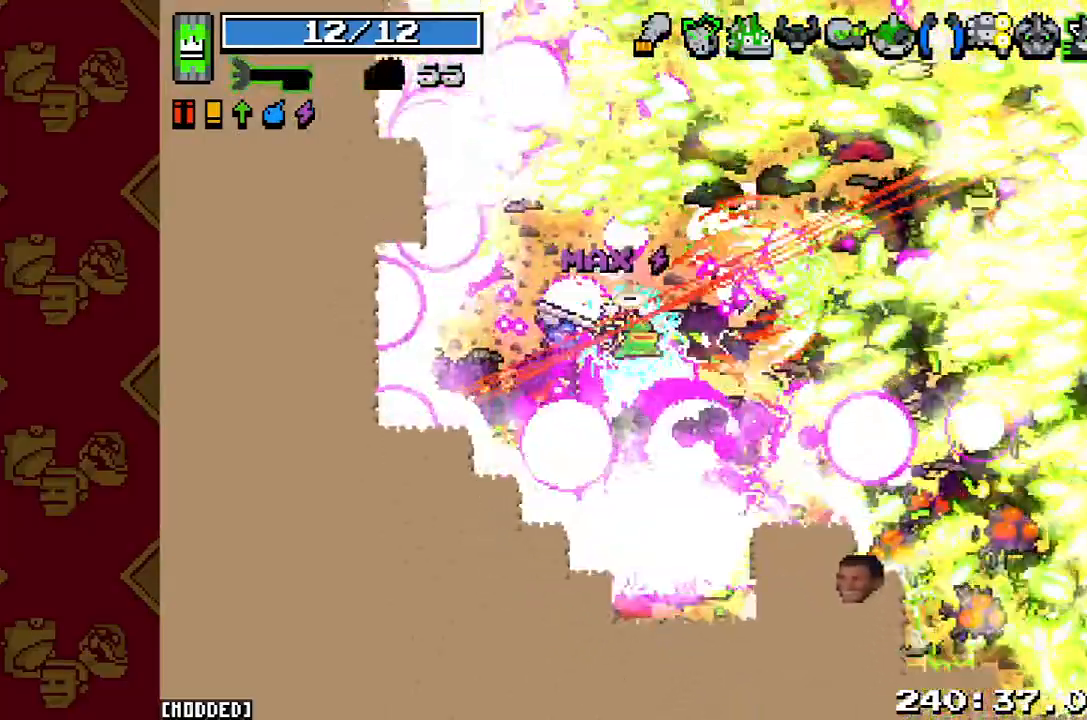
{"buttons": [], "left_stick": "down-right", "right_stick": "down-right", "button_events": [[33, "R2", "down"], [167, "L1", "down"], [167, "R2", "up"], [300, "R2", "down"], [333, "L1", "up"], [400, "R2", "up"]]}
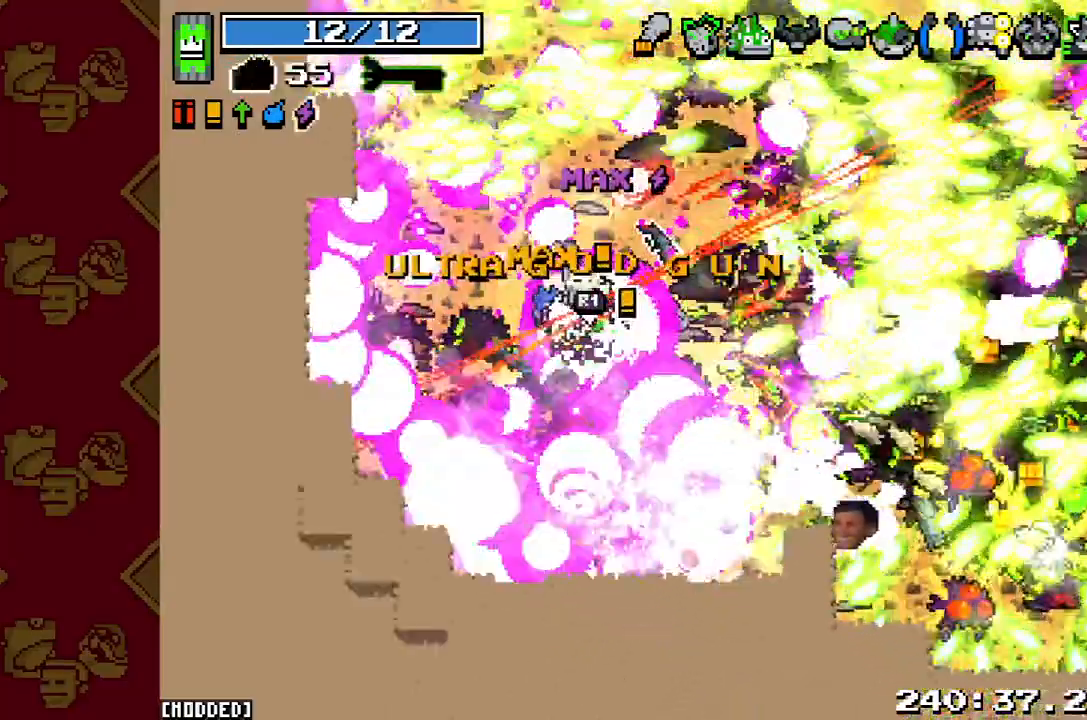
{"buttons": ["R2"], "left_stick": "down-right", "right_stick": "down-right", "button_events": [[33, "R2", "down"], [100, "R2", "up"], [233, "R2", "down"], [300, "R2", "up"], [433, "R2", "down"]]}
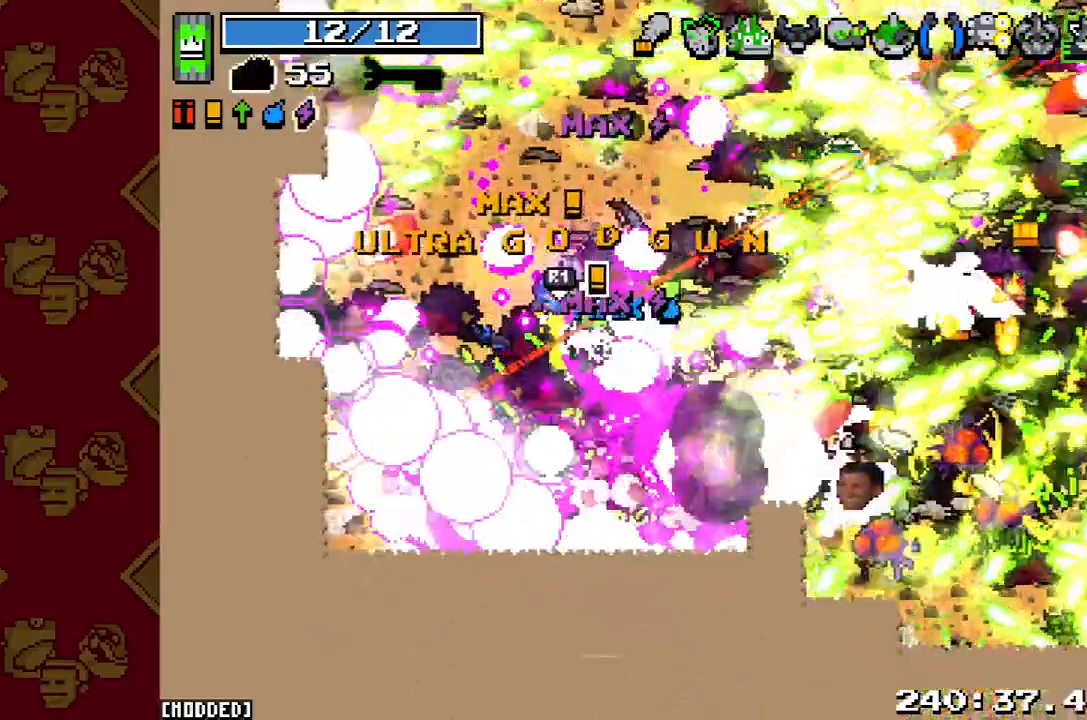
{"buttons": ["R2"], "left_stick": "right", "right_stick": "right", "button_events": [[33, "L1", "down"], [33, "R2", "up"], [167, "L1", "up"], [167, "R2", "down"], [300, "R2", "up"], [467, "R2", "down"]]}
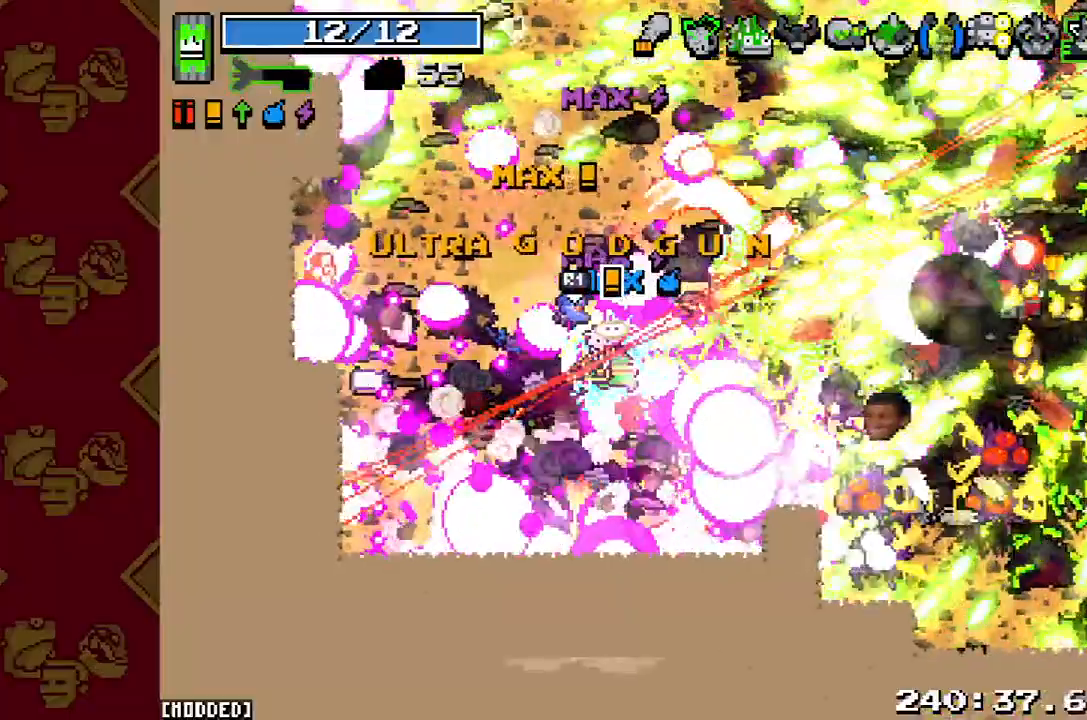
{"buttons": [], "left_stick": "down-right", "right_stick": "right", "button_events": [[100, "L1", "down"], [100, "R2", "up"], [233, "L1", "up"], [267, "R2", "down"], [400, "R2", "up"]]}
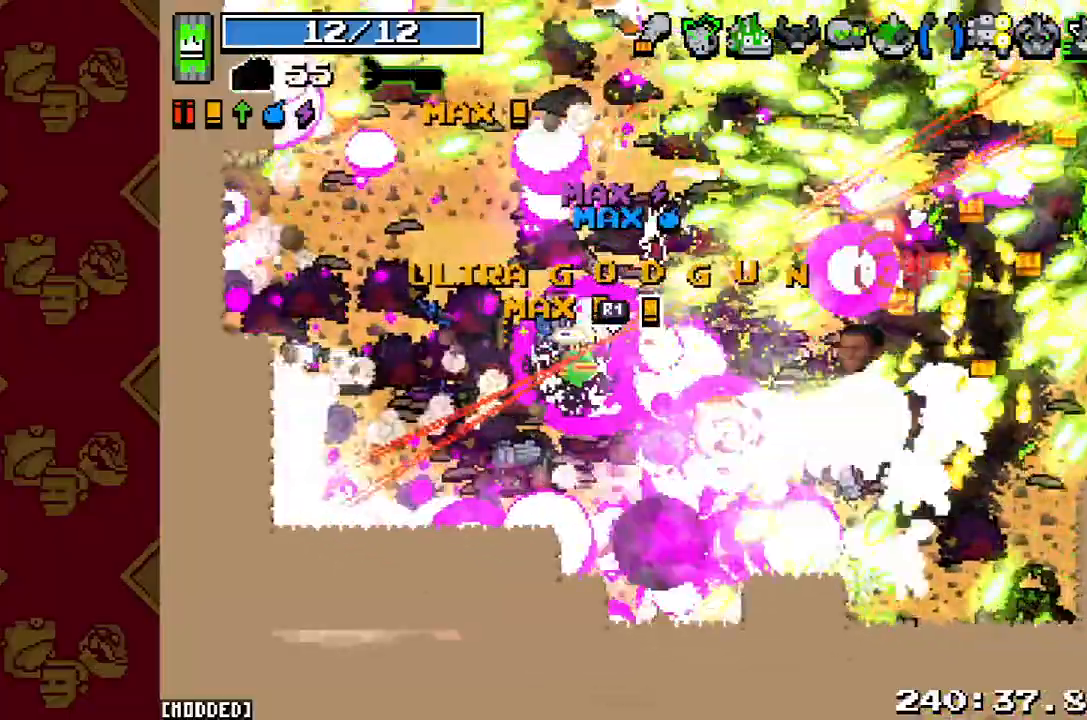
{"buttons": [], "left_stick": "down-right", "right_stick": "right", "button_events": [[33, "R2", "down"], [133, "R2", "up"], [300, "R2", "down"], [400, "R2", "up"]]}
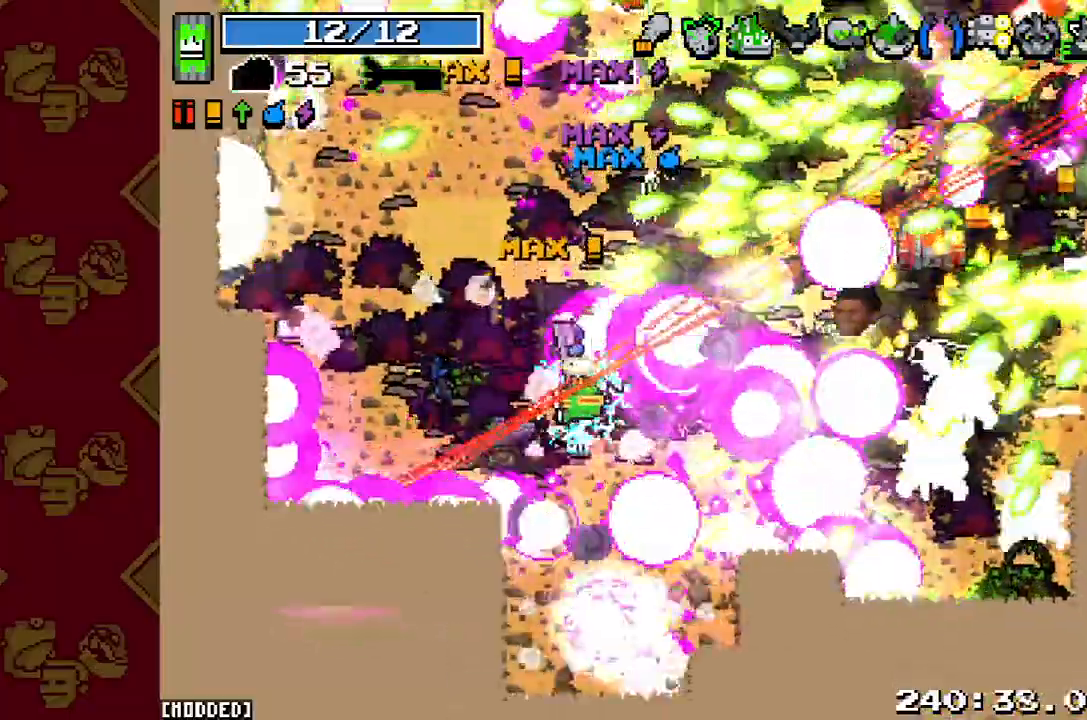
{"buttons": ["R2"], "left_stick": "right", "right_stick": "right", "button_events": [[33, "R2", "down"], [133, "R2", "up"], [267, "R2", "down"], [367, "R2", "up"], [500, "R2", "down"]]}
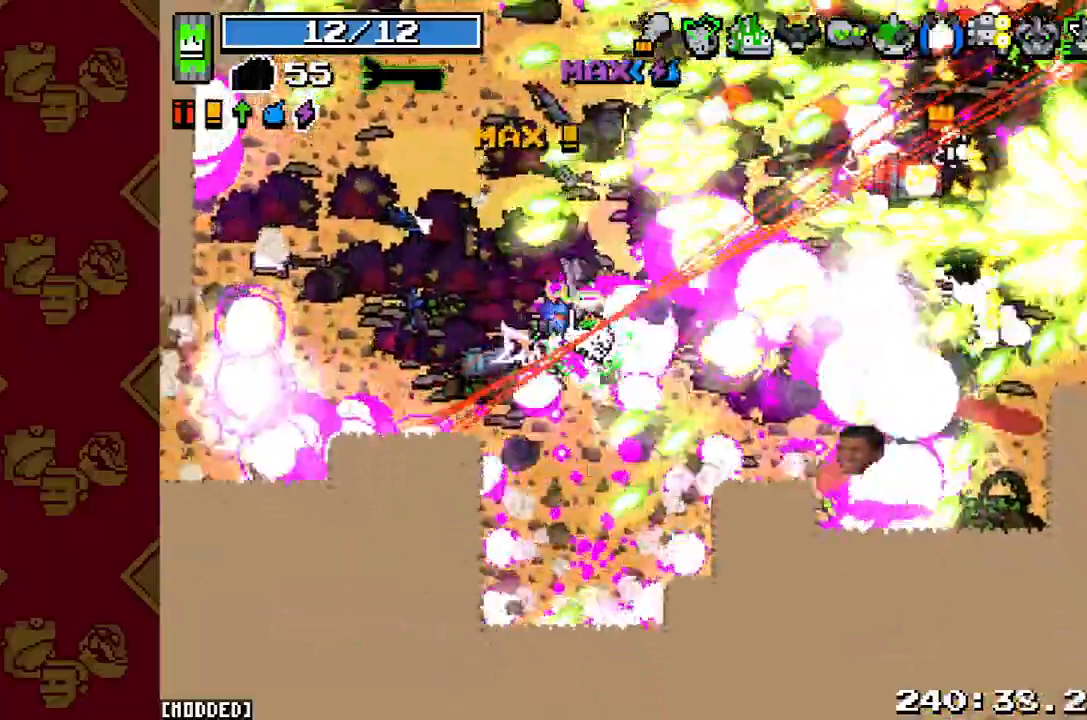
{"buttons": [], "left_stick": "right", "right_stick": "right", "button_events": [[100, "R2", "up"], [200, "R2", "down"], [267, "L1", "down"], [300, "R2", "up"], [400, "L1", "up"]]}
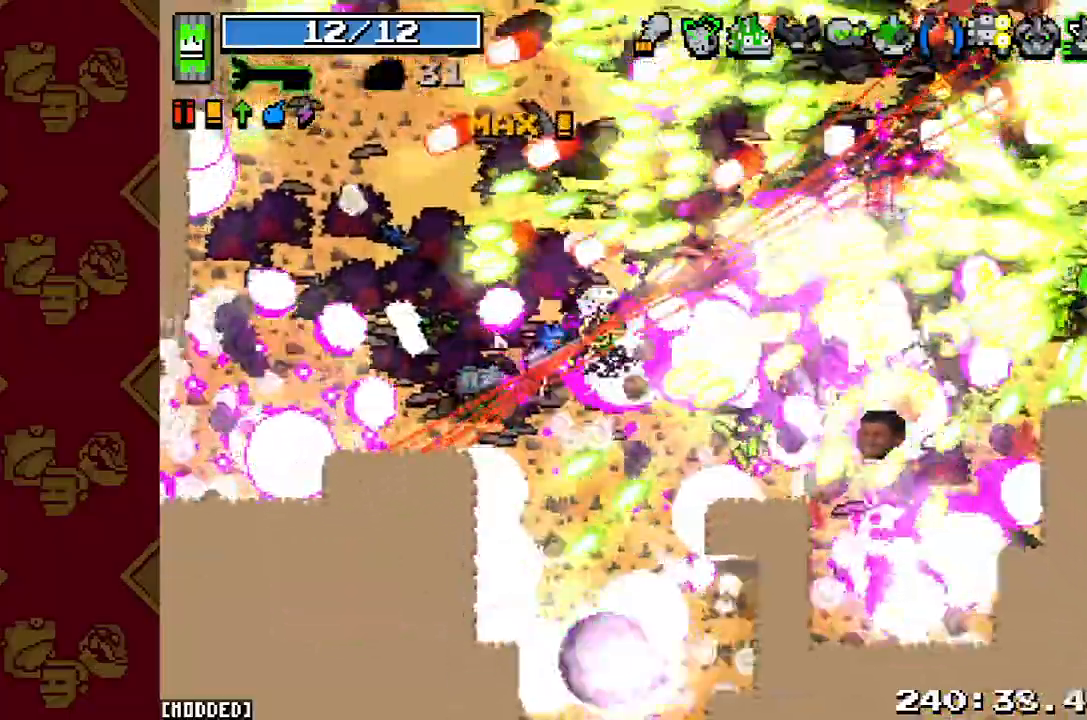
{"buttons": [], "left_stick": "right", "right_stick": "right", "button_events": [[33, "L2", "down"], [67, "R2", "down"], [200, "L2", "up"], [267, "R2", "up"]]}
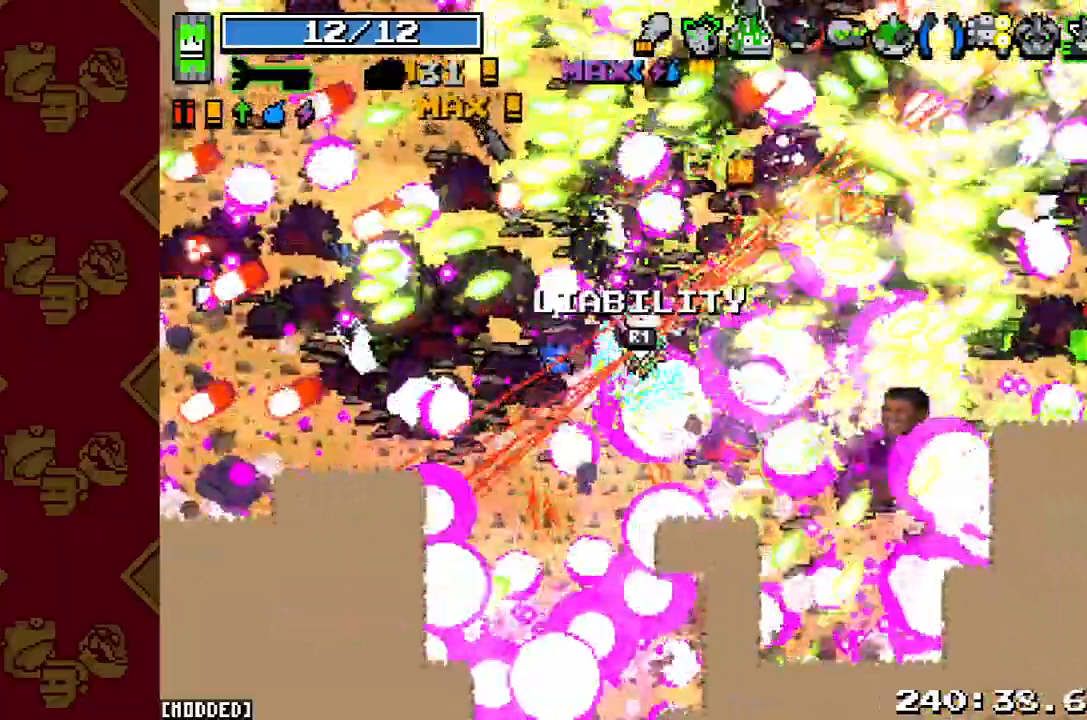
{"buttons": ["L1"], "left_stick": "right", "right_stick": "right", "button_events": [[133, "R2", "down"], [200, "L2", "down"], [300, "R2", "up"], [367, "L2", "up"], [500, "L1", "down"]]}
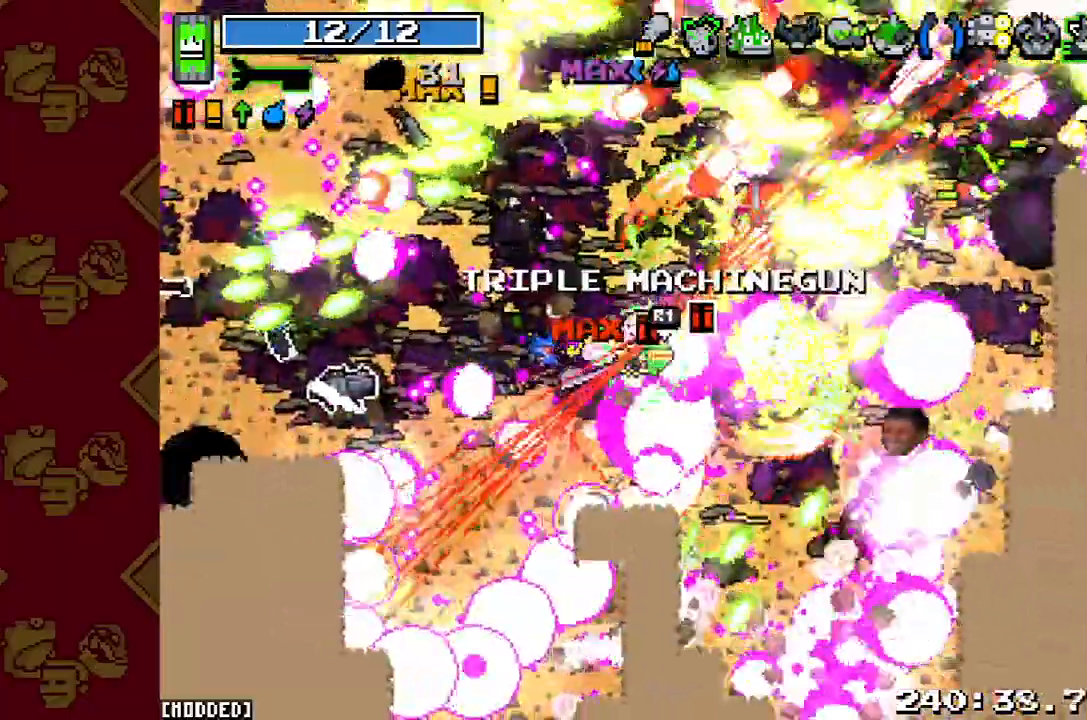
{"buttons": ["R2"], "left_stick": "down-right", "right_stick": "down", "button_events": [[133, "L1", "up"], [367, "R2", "down"]]}
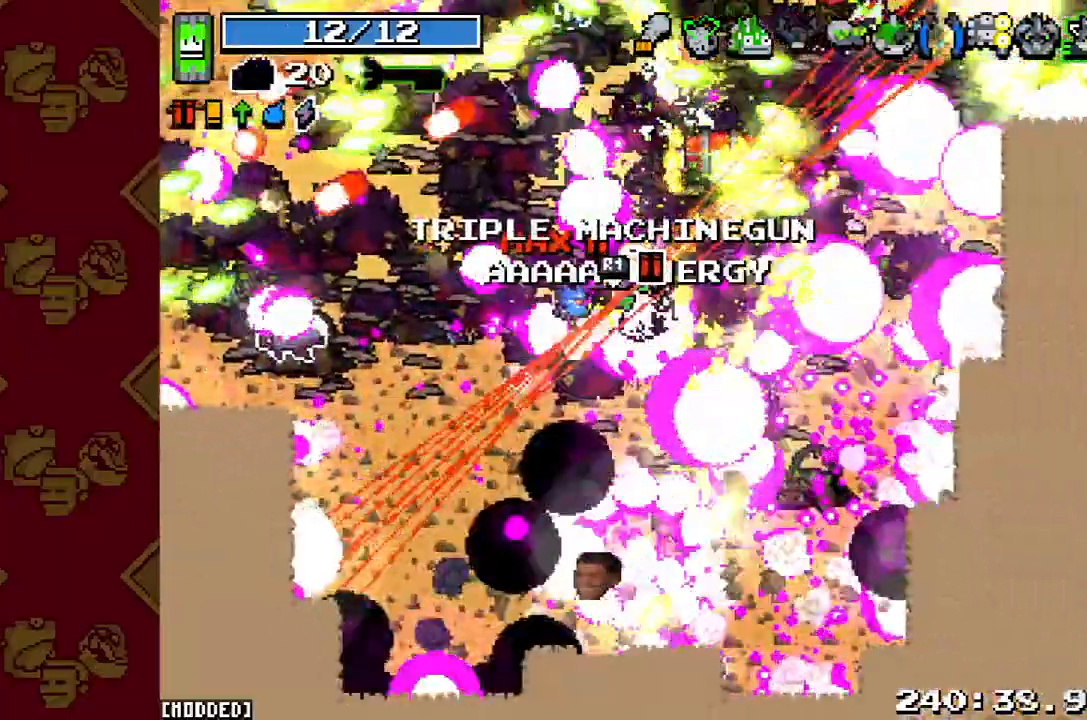
{"buttons": [], "left_stick": "right", "right_stick": "right", "button_events": [[33, "R2", "up"], [267, "R2", "down"], [433, "R2", "up"]]}
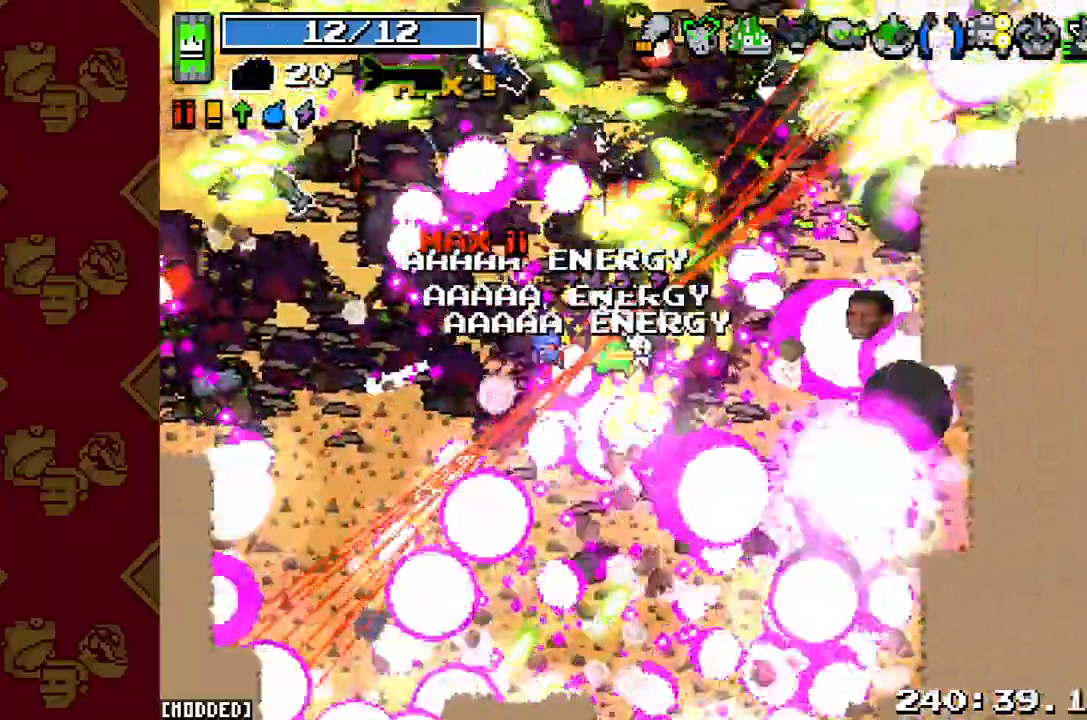
{"buttons": ["L1"], "left_stick": "up-right", "right_stick": "right", "button_events": [[67, "R2", "down"], [167, "R2", "up"], [300, "R2", "down"], [400, "R2", "up"], [467, "L1", "down"]]}